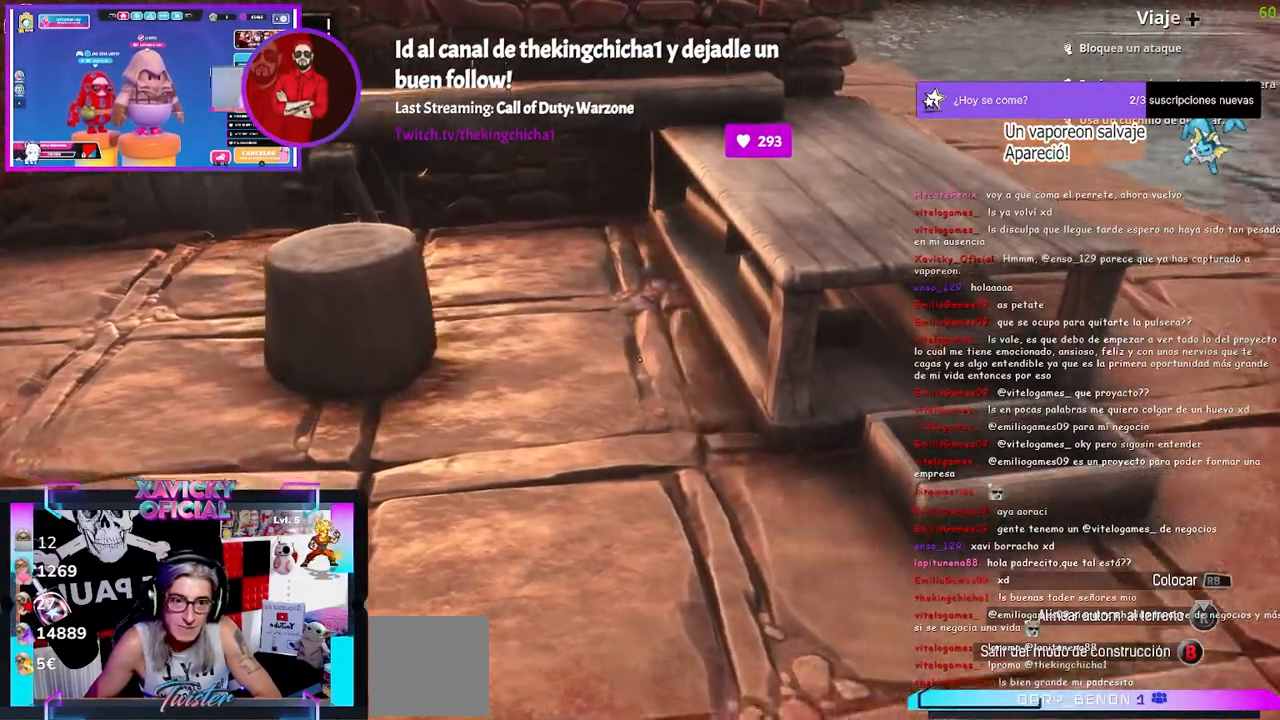
Gameplay with a controller (Xbox layout); each line is a JSON object with the inputs held at the frame after it. "events" lists button and stick changes between this image and that frame as [ms after this image, input, new state], when the widget could be followed in between.
{"buttons": [], "left_stick": "left", "right_stick": "up-right", "events": [[33, "left_stick", "left"], [200, "right_stick", "up-right"]]}
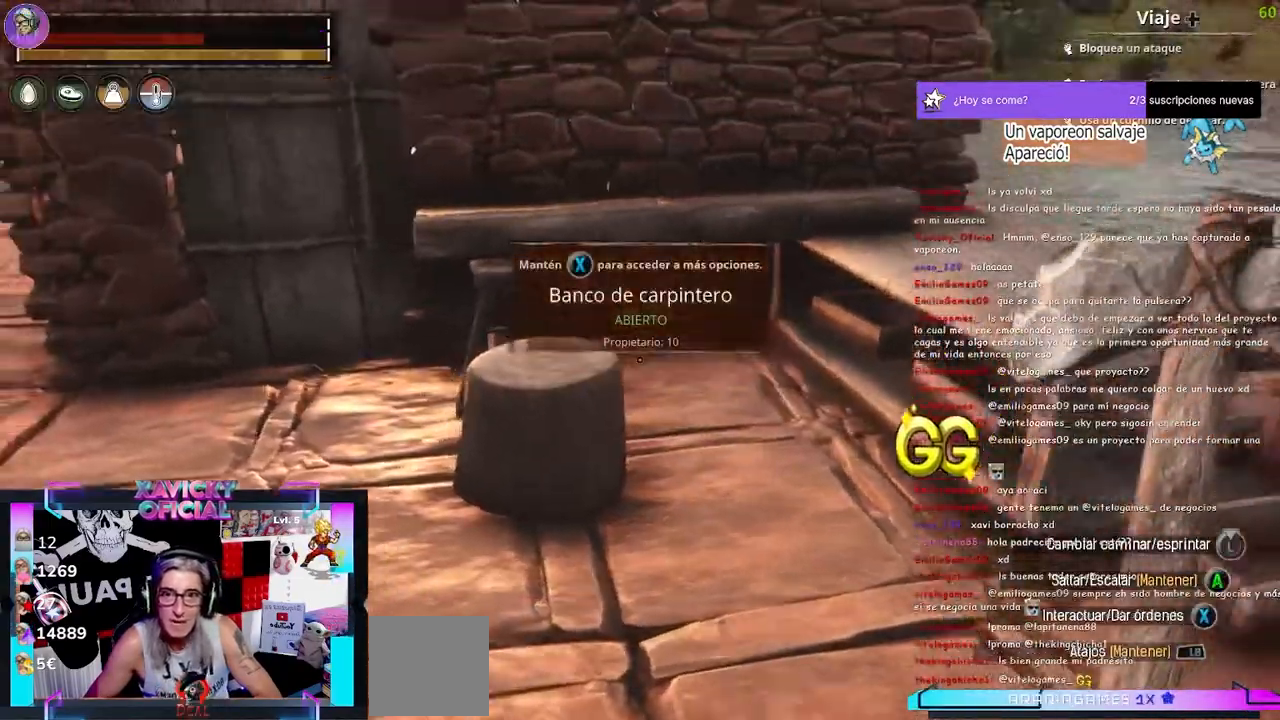
{"buttons": [], "left_stick": "left", "right_stick": "right", "events": [[500, "right_stick", "right"]]}
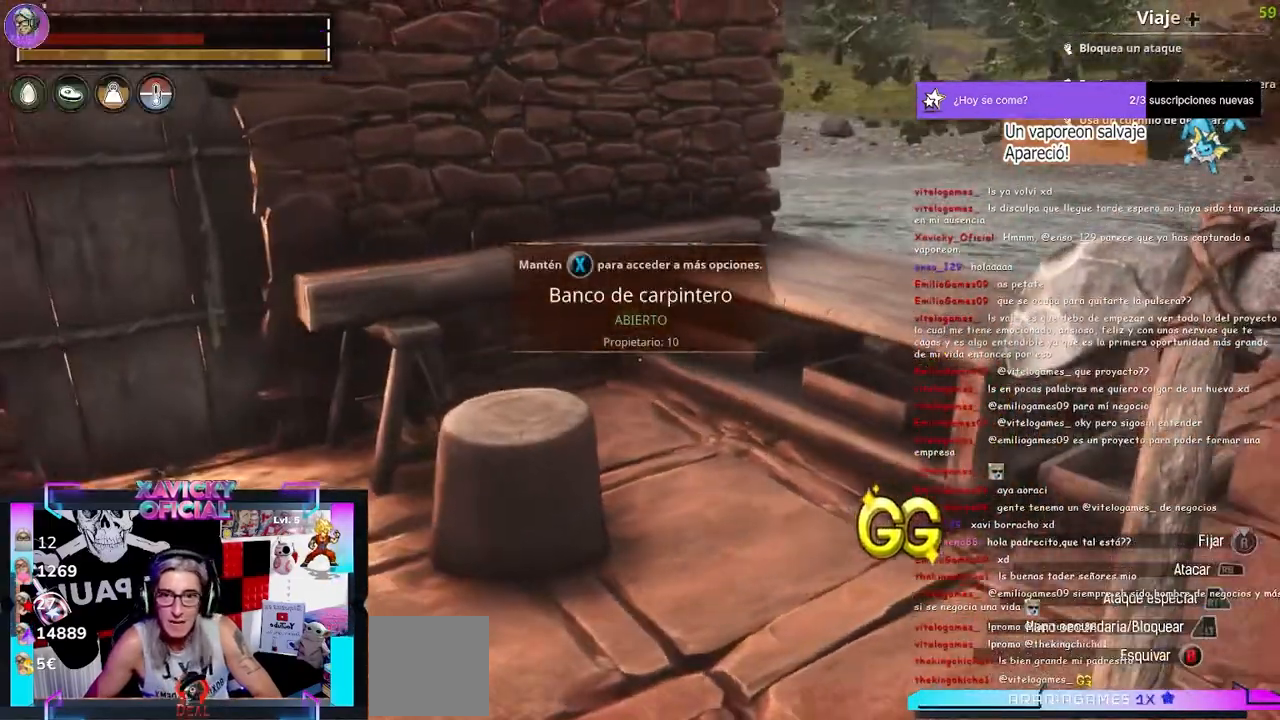
{"buttons": [], "left_stick": "left", "right_stick": "right", "events": []}
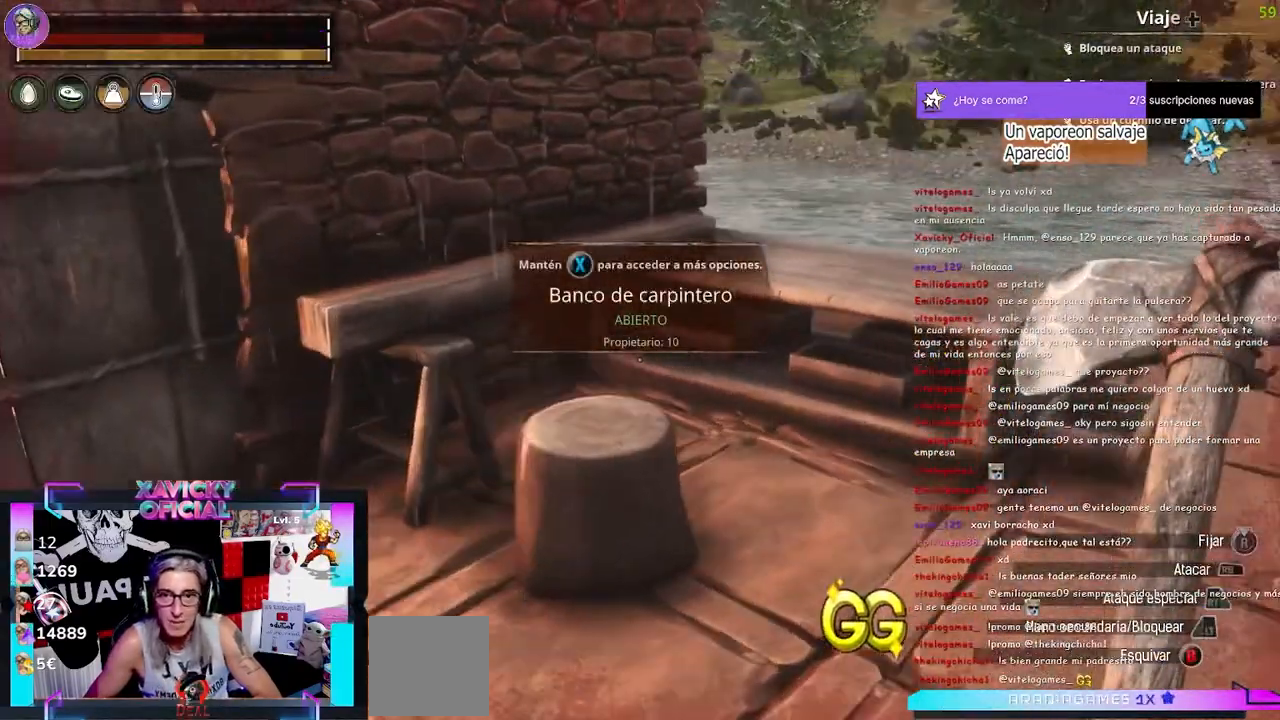
{"buttons": [], "left_stick": "right", "right_stick": "center", "events": [[200, "left_stick", "up-left"], [500, "left_stick", "right"], [500, "right_stick", "center"]]}
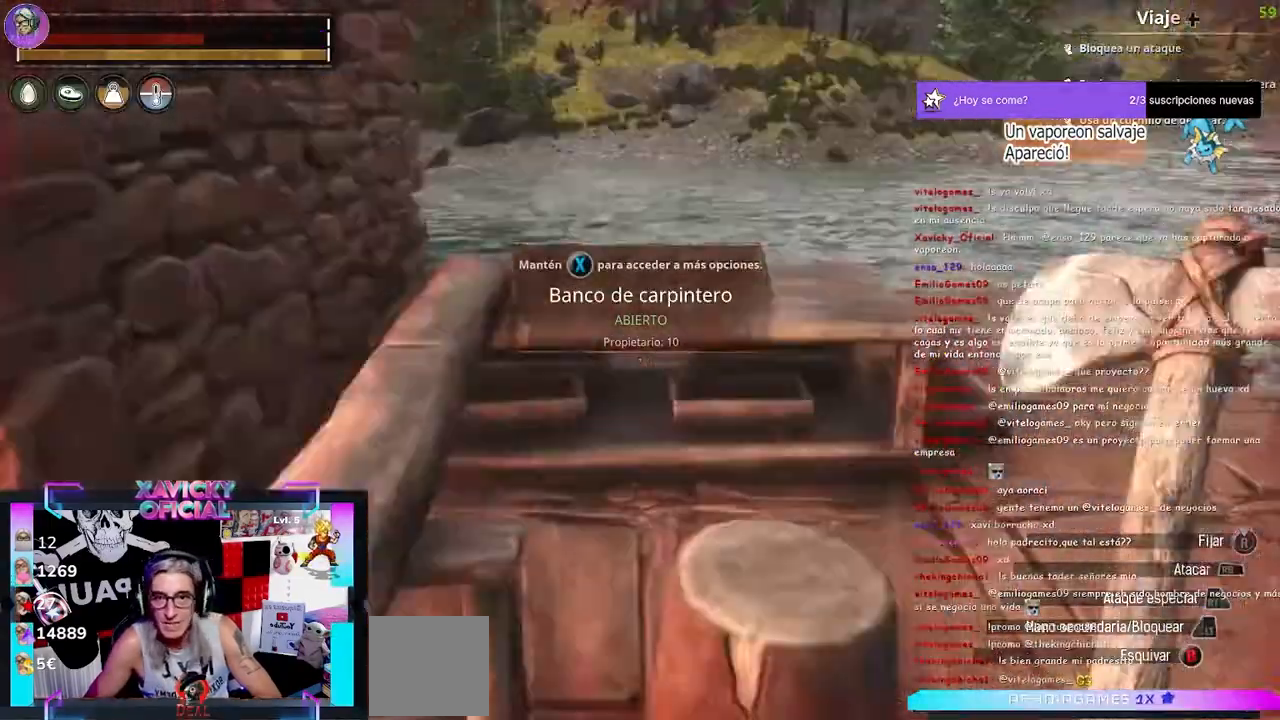
{"buttons": ["L3"], "left_stick": "up-right", "right_stick": "center", "events": [[67, "left_stick", "up-right"], [433, "L3", "down"]]}
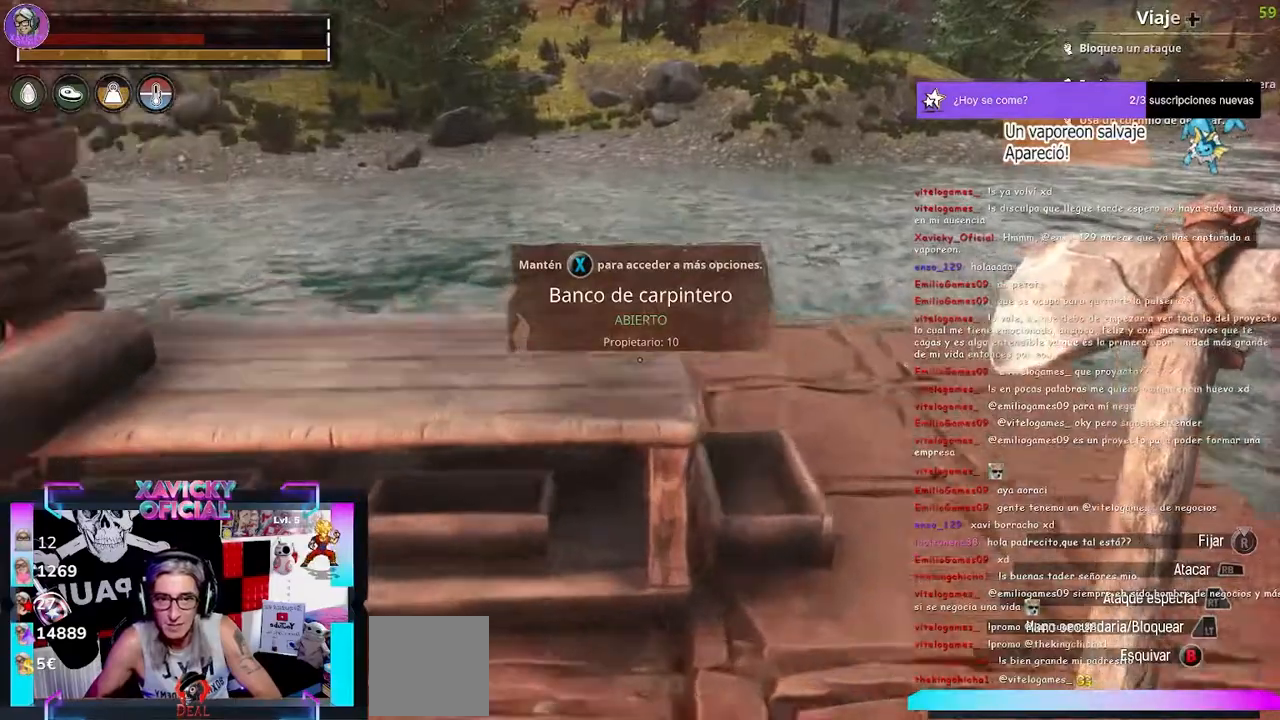
{"buttons": [], "left_stick": "up", "right_stick": "left", "events": [[100, "L3", "up"], [100, "right_stick", "left"], [200, "left_stick", "right"], [300, "left_stick", "center"], [433, "left_stick", "up"]]}
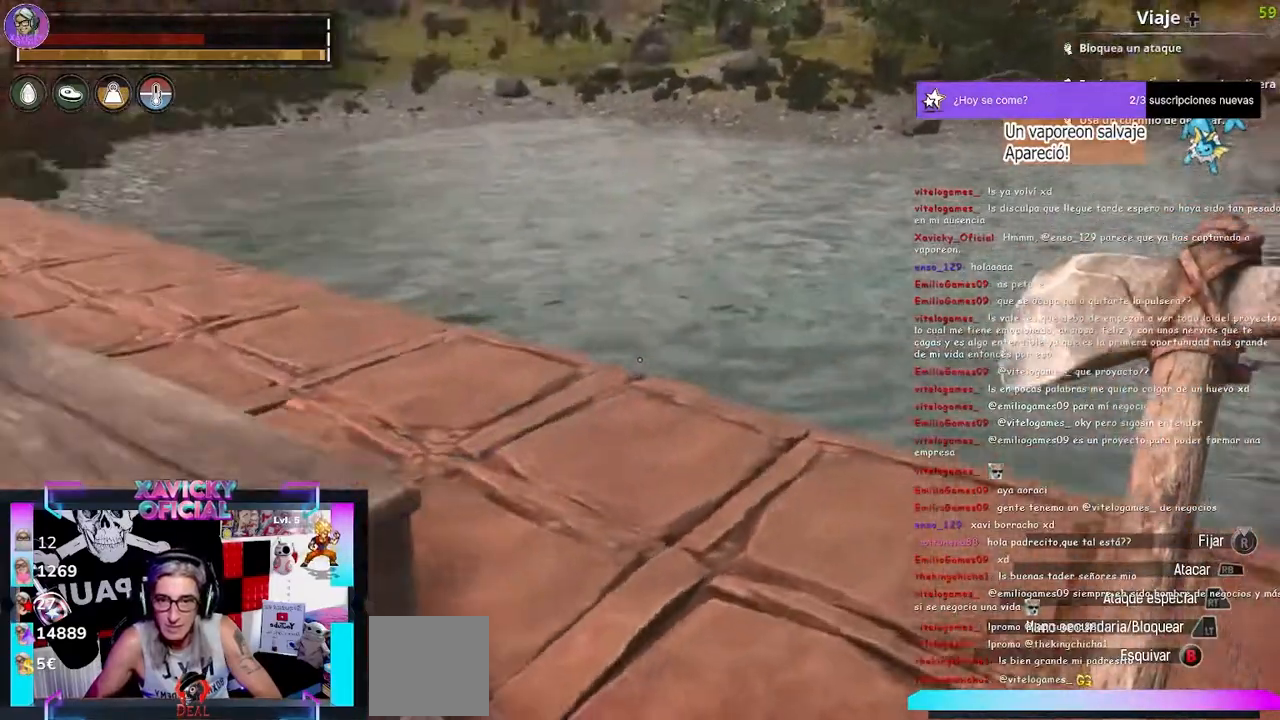
{"buttons": [], "left_stick": "center", "right_stick": "center", "events": [[33, "left_stick", "up-right"], [333, "left_stick", "center"], [467, "right_stick", "center"]]}
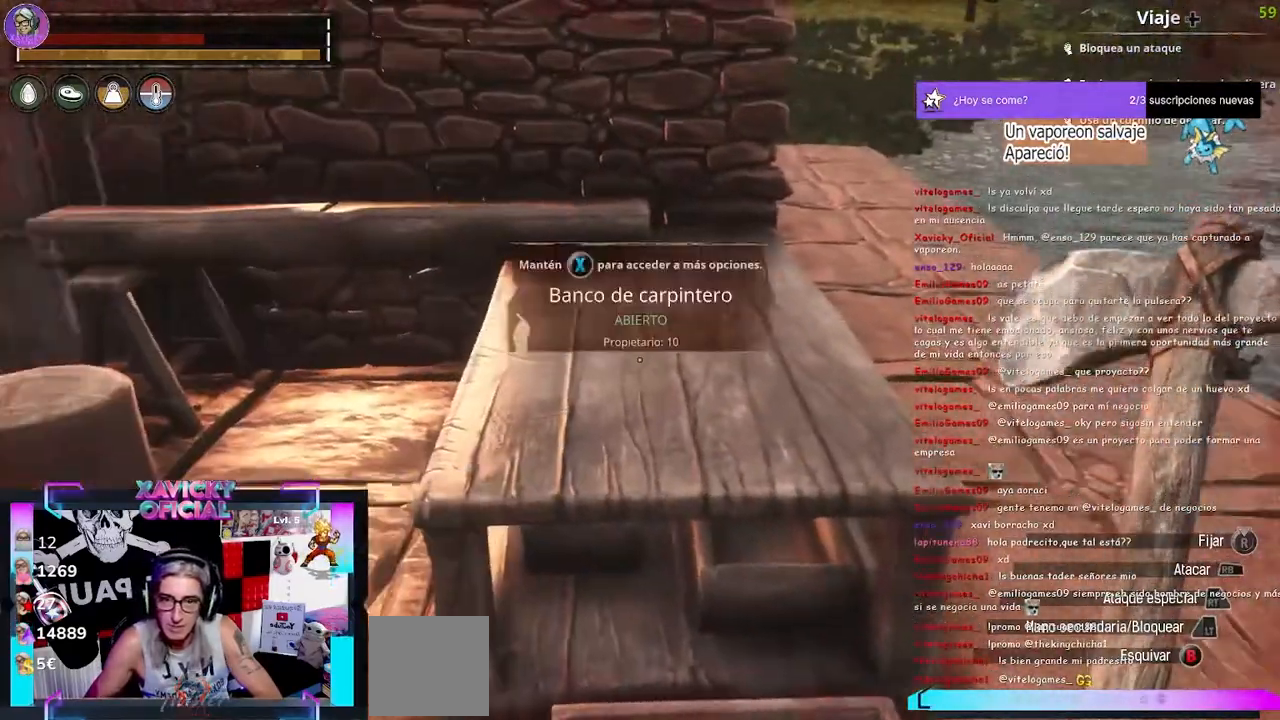
{"buttons": ["DPAD_UP"], "left_stick": "center", "right_stick": "center", "events": [[67, "L1", "down"], [333, "L1", "up"], [467, "DPAD_UP", "down"]]}
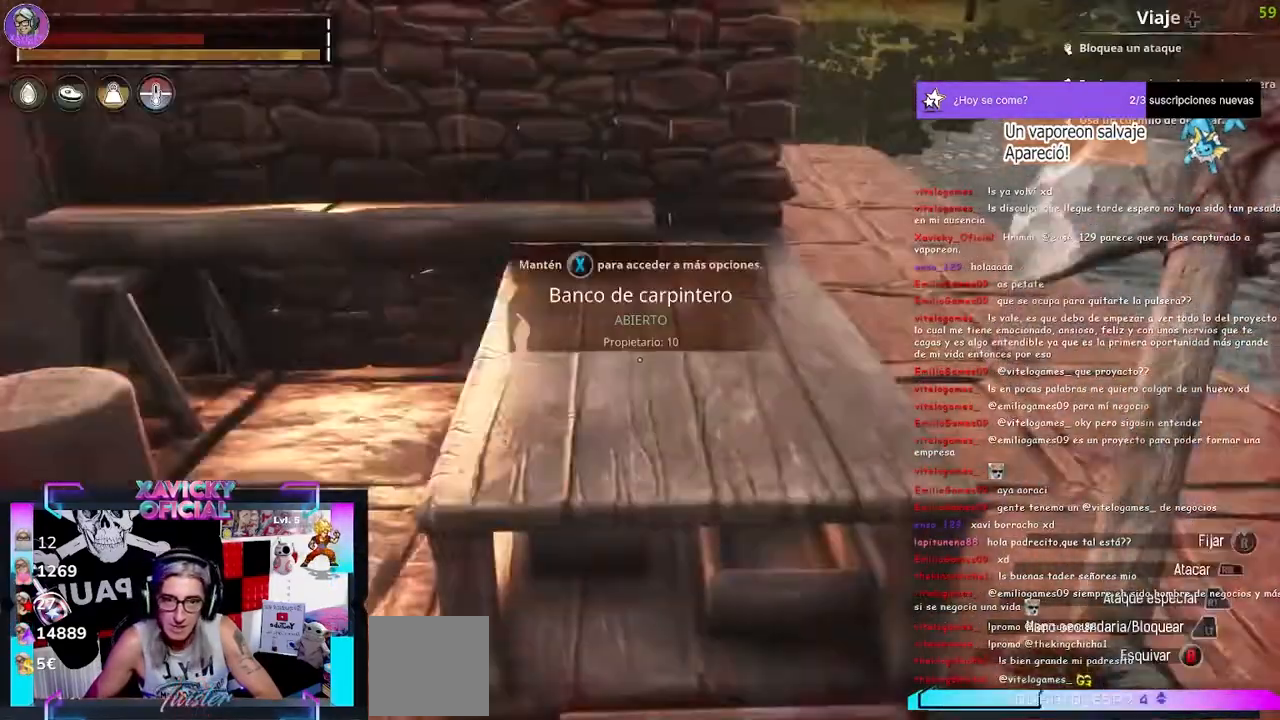
{"buttons": [], "left_stick": "right", "right_stick": "left", "events": [[100, "DPAD_UP", "up"], [333, "left_stick", "right"], [400, "right_stick", "left"]]}
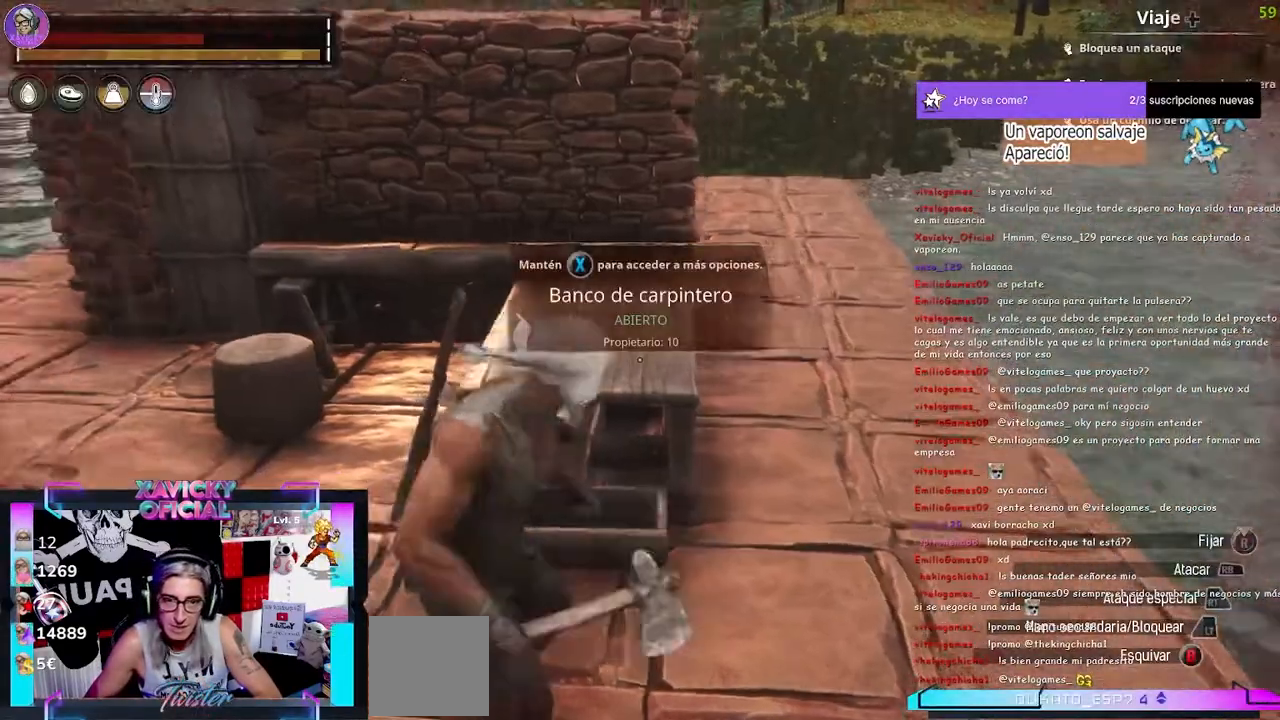
{"buttons": [], "left_stick": "center", "right_stick": "center", "events": [[367, "left_stick", "center"], [367, "right_stick", "center"]]}
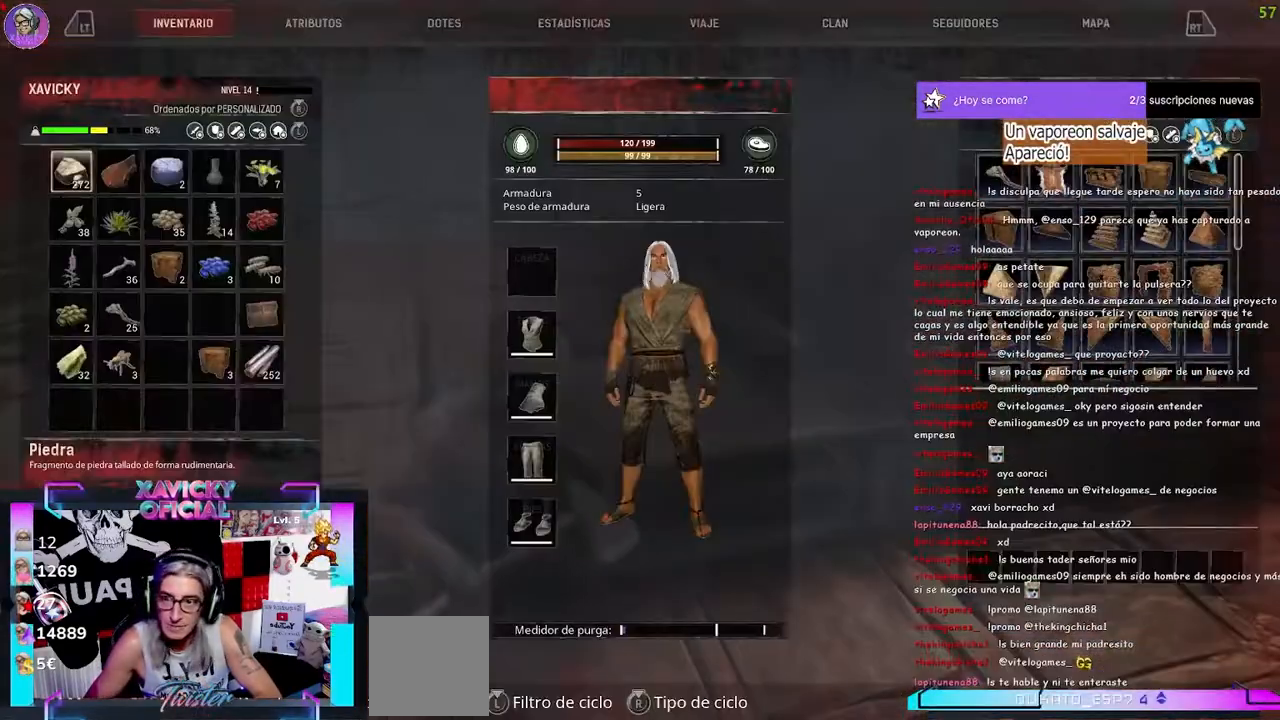
{"buttons": [], "left_stick": "center", "right_stick": "center", "events": []}
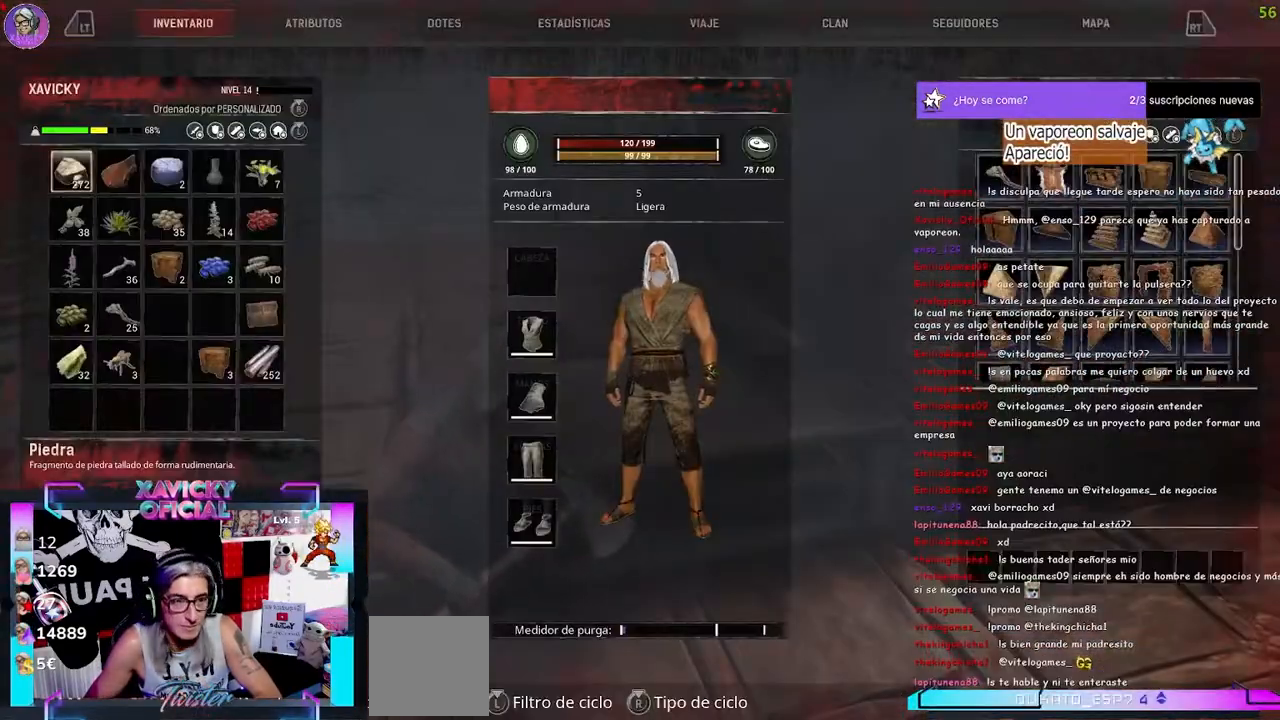
{"buttons": [], "left_stick": "center", "right_stick": "center", "events": [[300, "DPAD_LEFT", "down"], [433, "DPAD_LEFT", "up"]]}
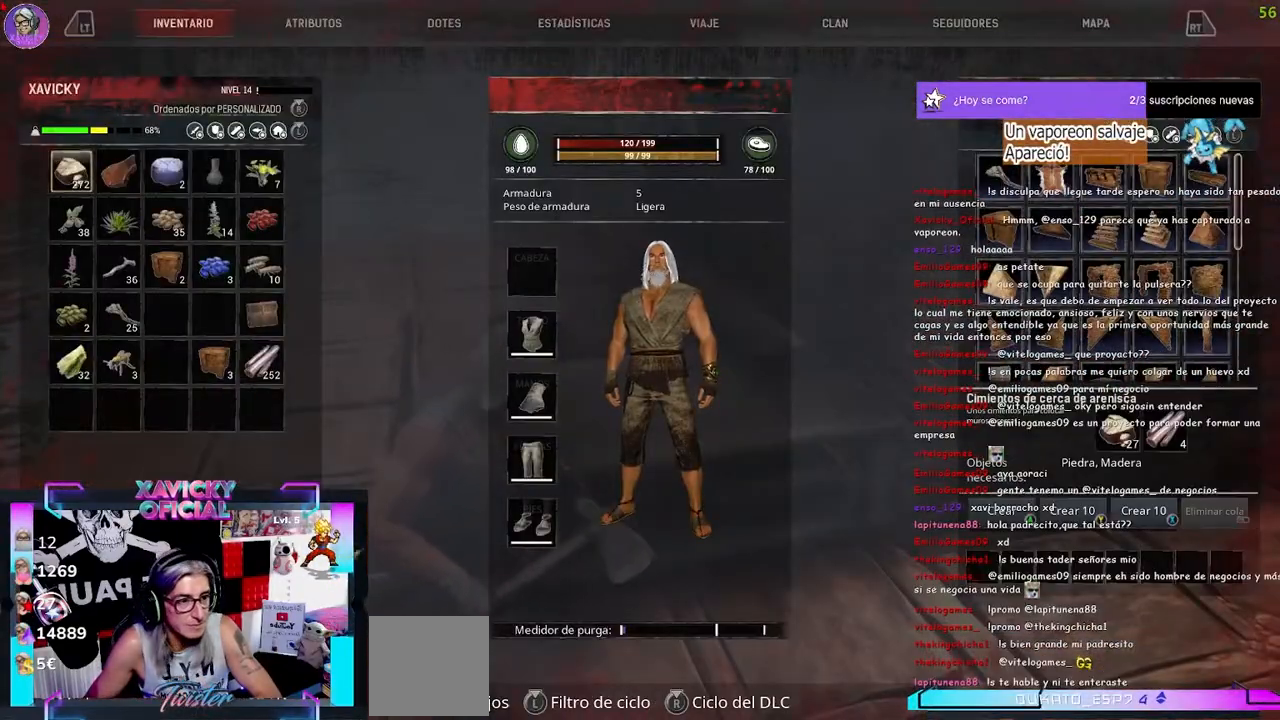
{"buttons": ["DPAD_DOWN"], "left_stick": "center", "right_stick": "center", "events": [[333, "DPAD_DOWN", "down"]]}
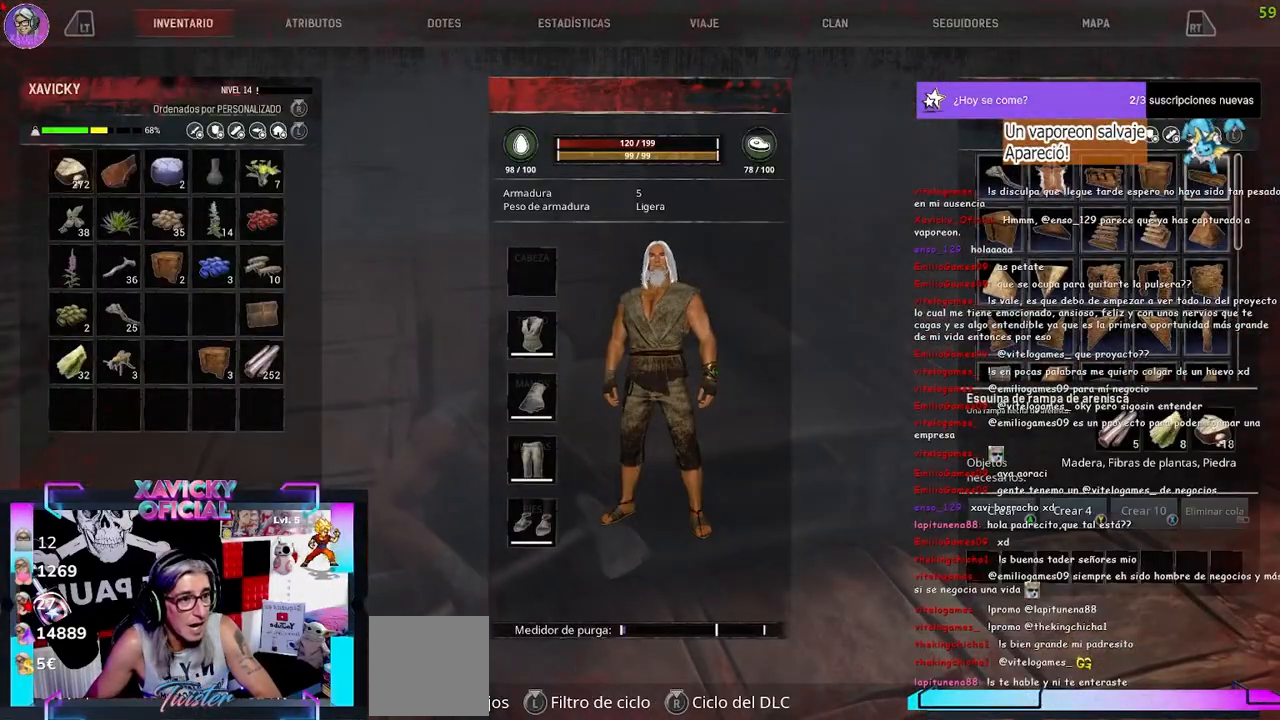
{"buttons": ["DPAD_DOWN"], "left_stick": "center", "right_stick": "center", "events": []}
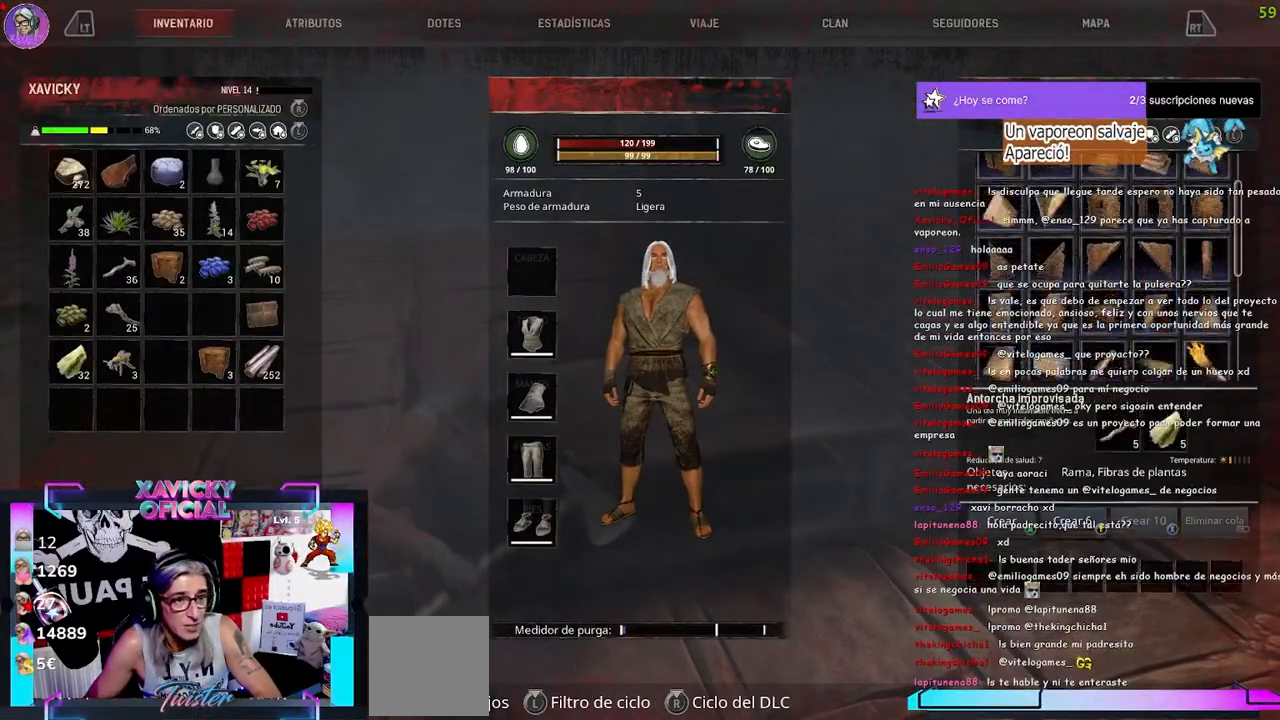
{"buttons": ["DPAD_DOWN"], "left_stick": "center", "right_stick": "center", "events": [[67, "DPAD_DOWN", "up"], [300, "DPAD_DOWN", "down"], [367, "DPAD_DOWN", "up"], [500, "DPAD_DOWN", "down"]]}
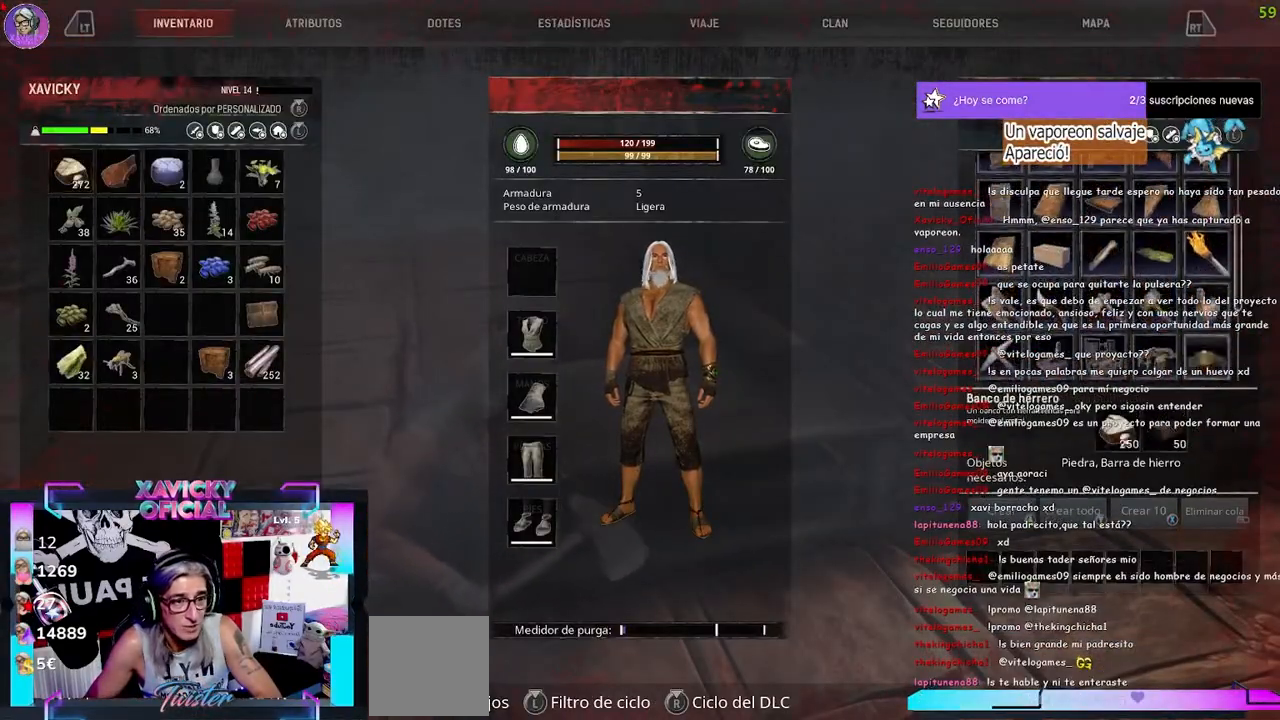
{"buttons": [], "left_stick": "center", "right_stick": "center", "events": [[100, "DPAD_DOWN", "up"]]}
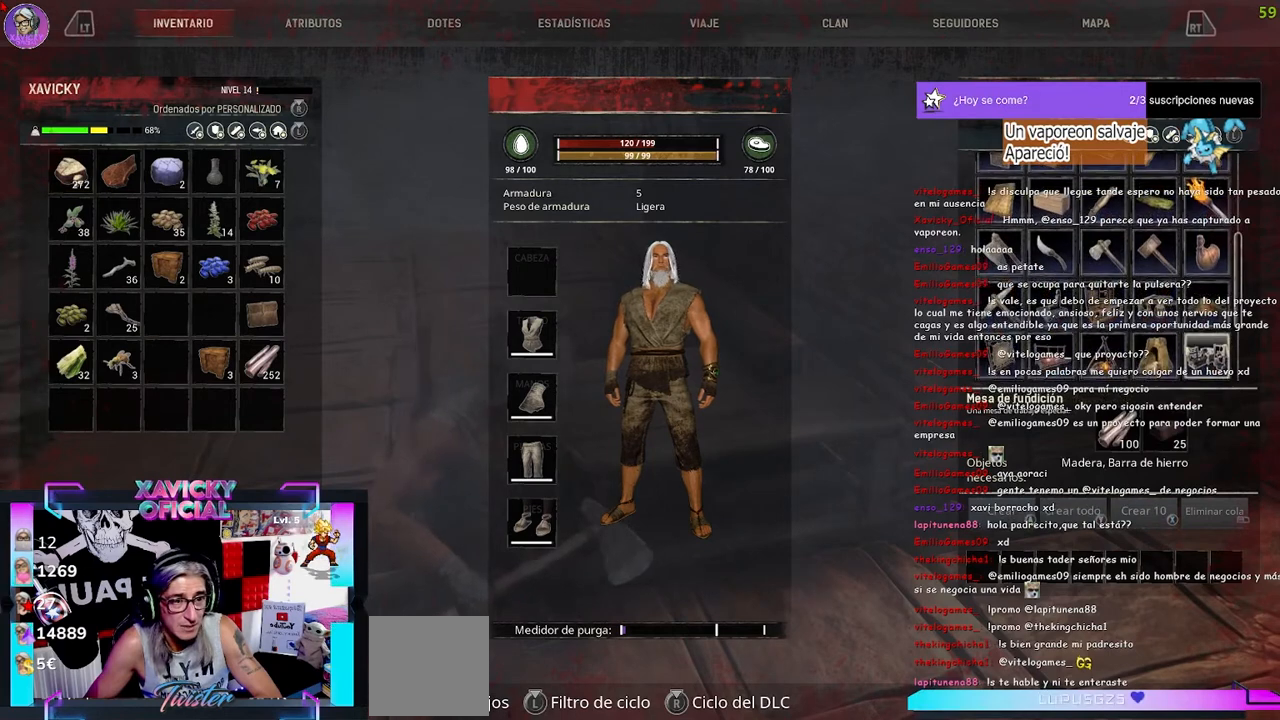
{"buttons": ["DPAD_LEFT"], "left_stick": "center", "right_stick": "center", "events": [[133, "DPAD_UP", "down"], [233, "DPAD_UP", "up"], [333, "DPAD_LEFT", "down"], [433, "DPAD_LEFT", "up"], [500, "DPAD_LEFT", "down"]]}
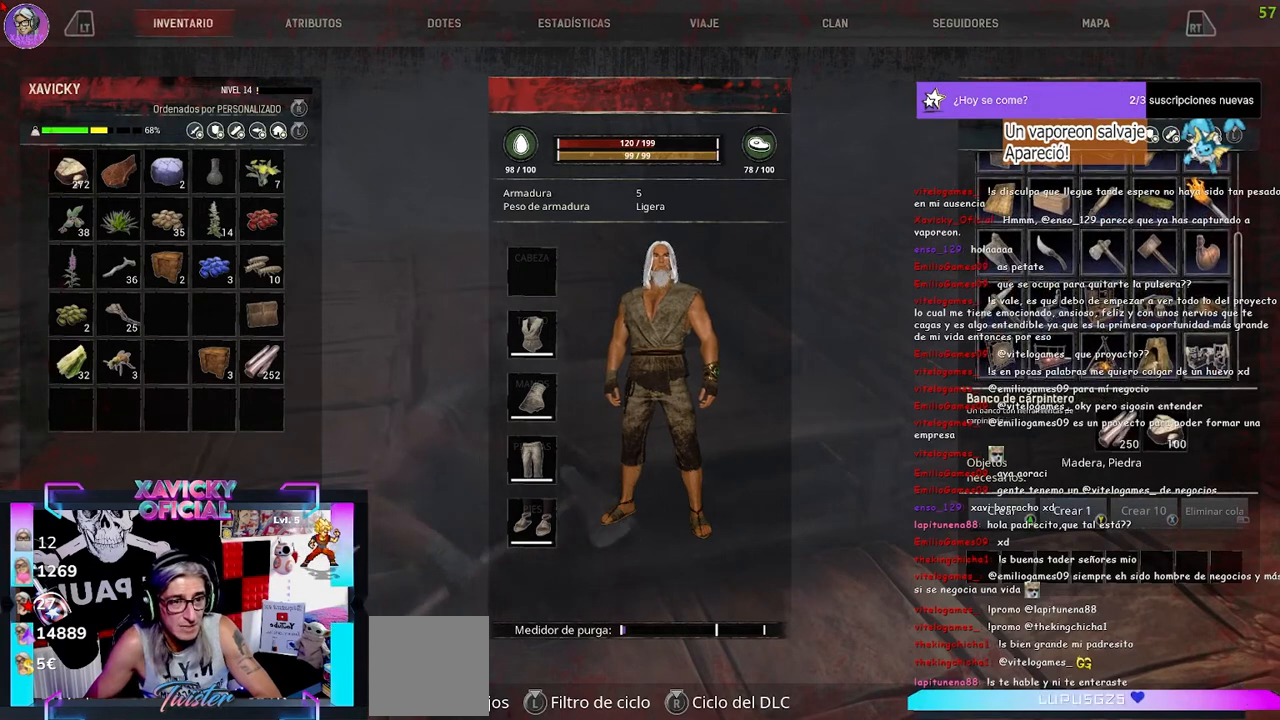
{"buttons": [], "left_stick": "center", "right_stick": "center", "events": [[100, "DPAD_LEFT", "up"]]}
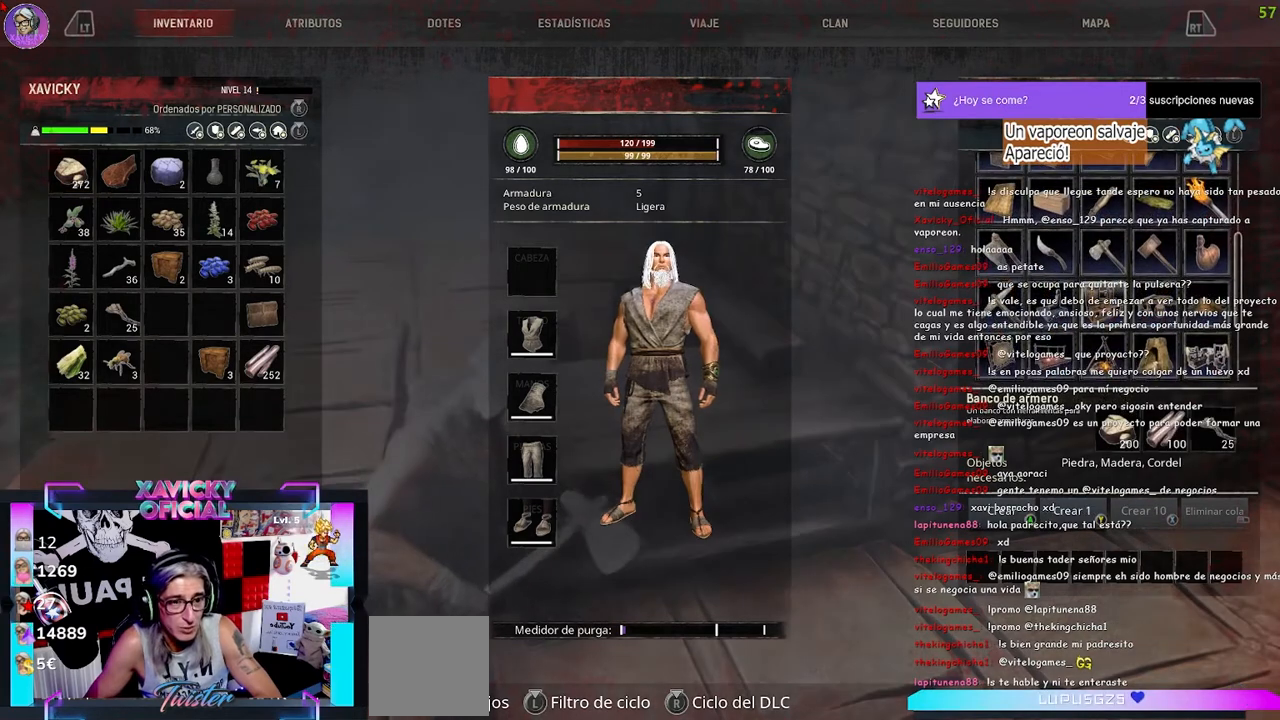
{"buttons": [], "left_stick": "center", "right_stick": "center", "events": [[167, "A", "down"], [333, "A", "up"]]}
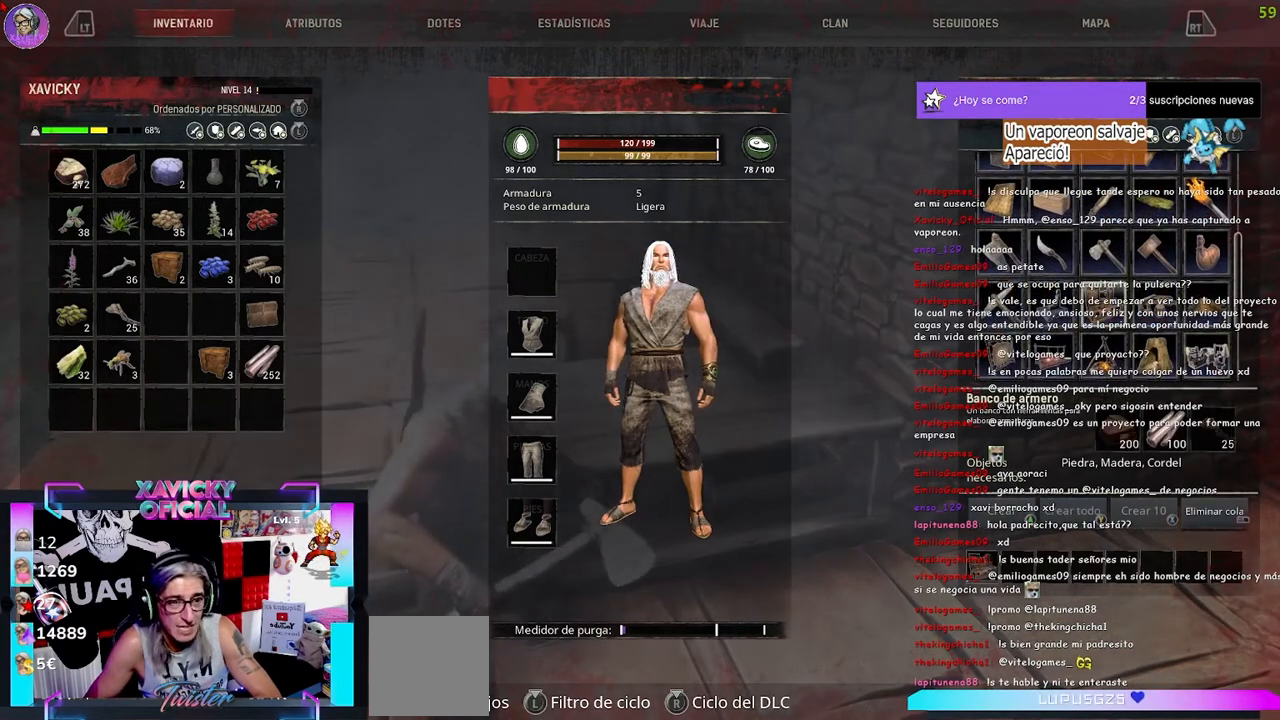
{"buttons": [], "left_stick": "center", "right_stick": "center", "events": [[167, "DPAD_RIGHT", "down"], [300, "DPAD_RIGHT", "up"]]}
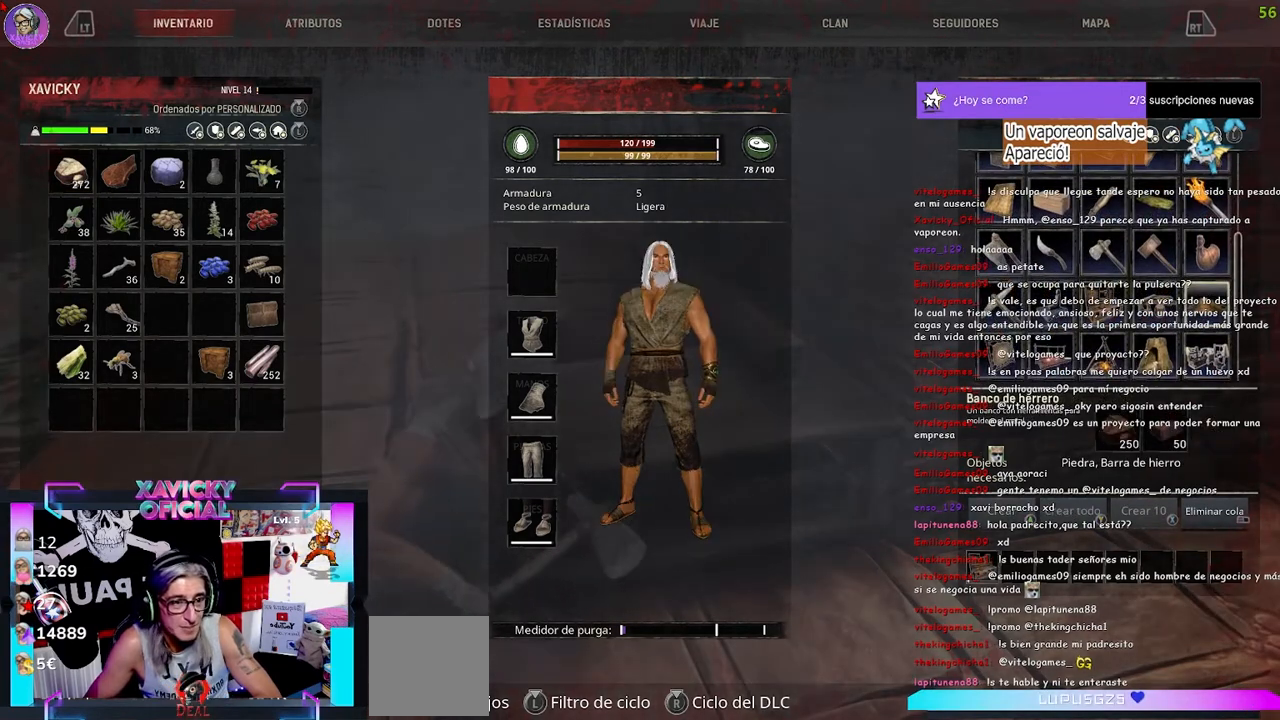
{"buttons": [], "left_stick": "center", "right_stick": "center", "events": []}
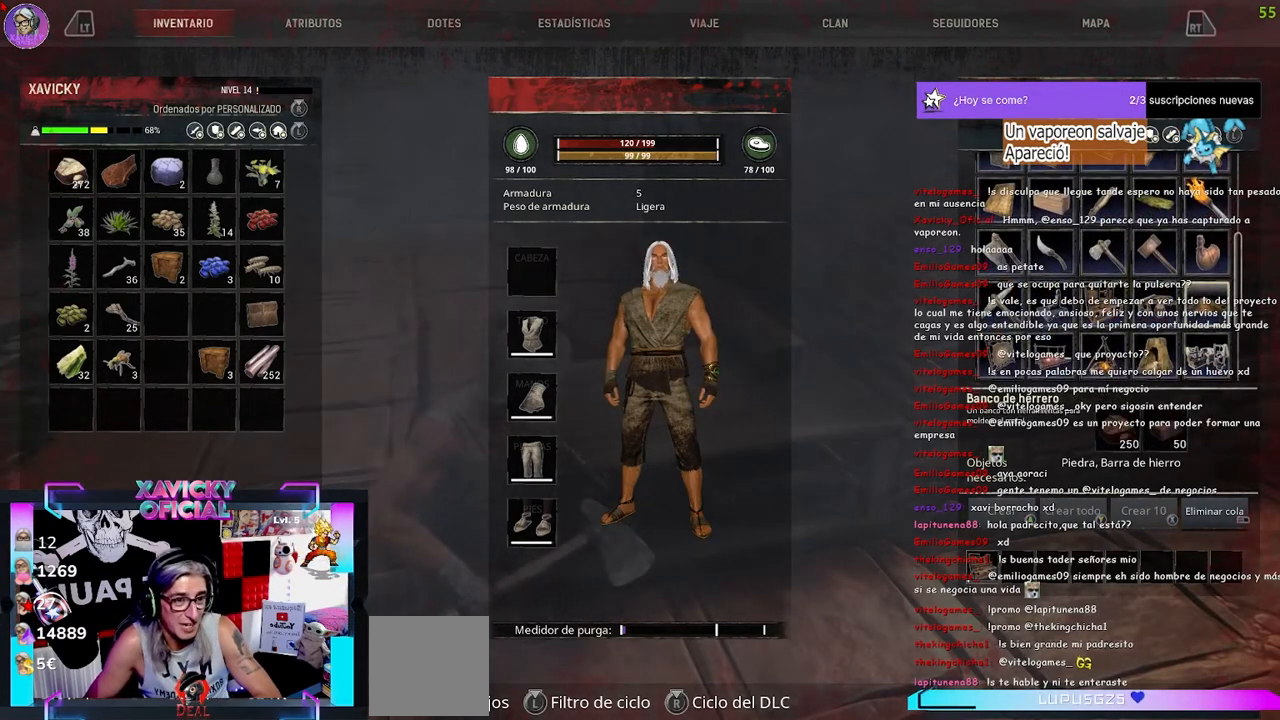
{"buttons": [], "left_stick": "center", "right_stick": "center", "events": [[267, "DPAD_LEFT", "down"], [300, "DPAD_LEFT", "up"]]}
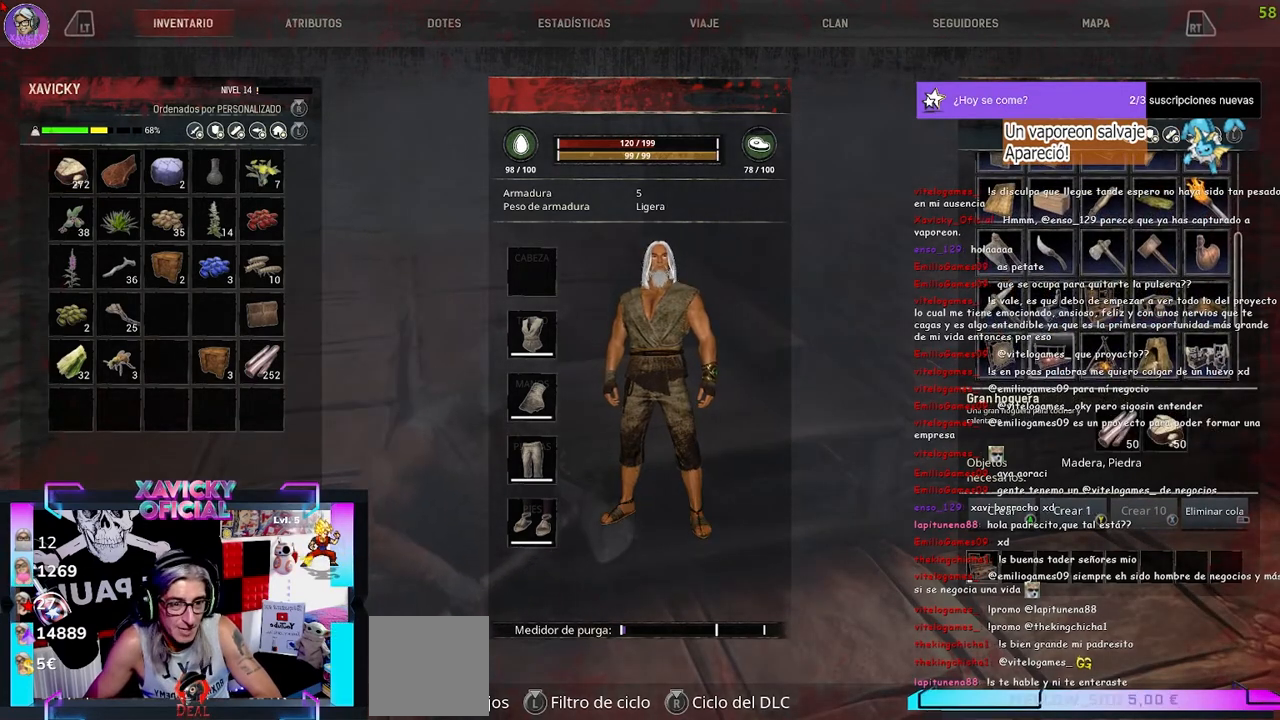
{"buttons": [], "left_stick": "center", "right_stick": "center", "events": [[67, "DPAD_LEFT", "down"], [167, "DPAD_LEFT", "up"]]}
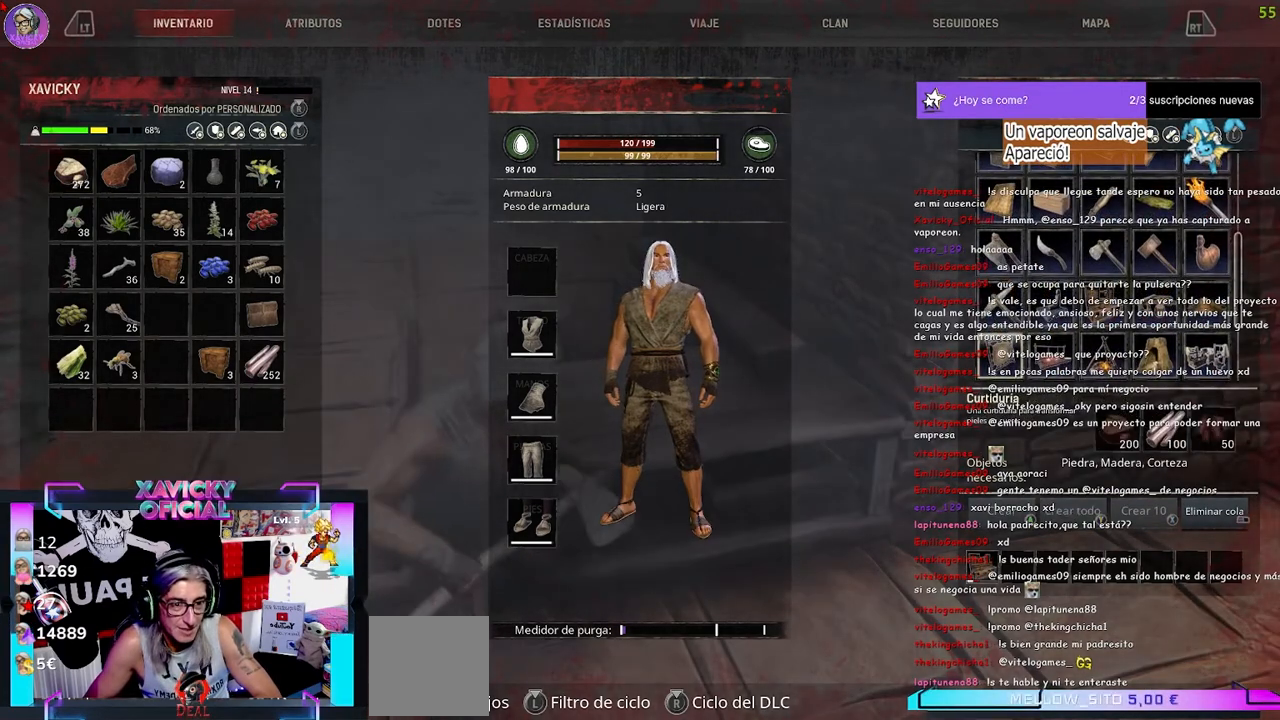
{"buttons": [], "left_stick": "center", "right_stick": "center", "events": [[133, "DPAD_RIGHT", "down"], [233, "DPAD_RIGHT", "up"]]}
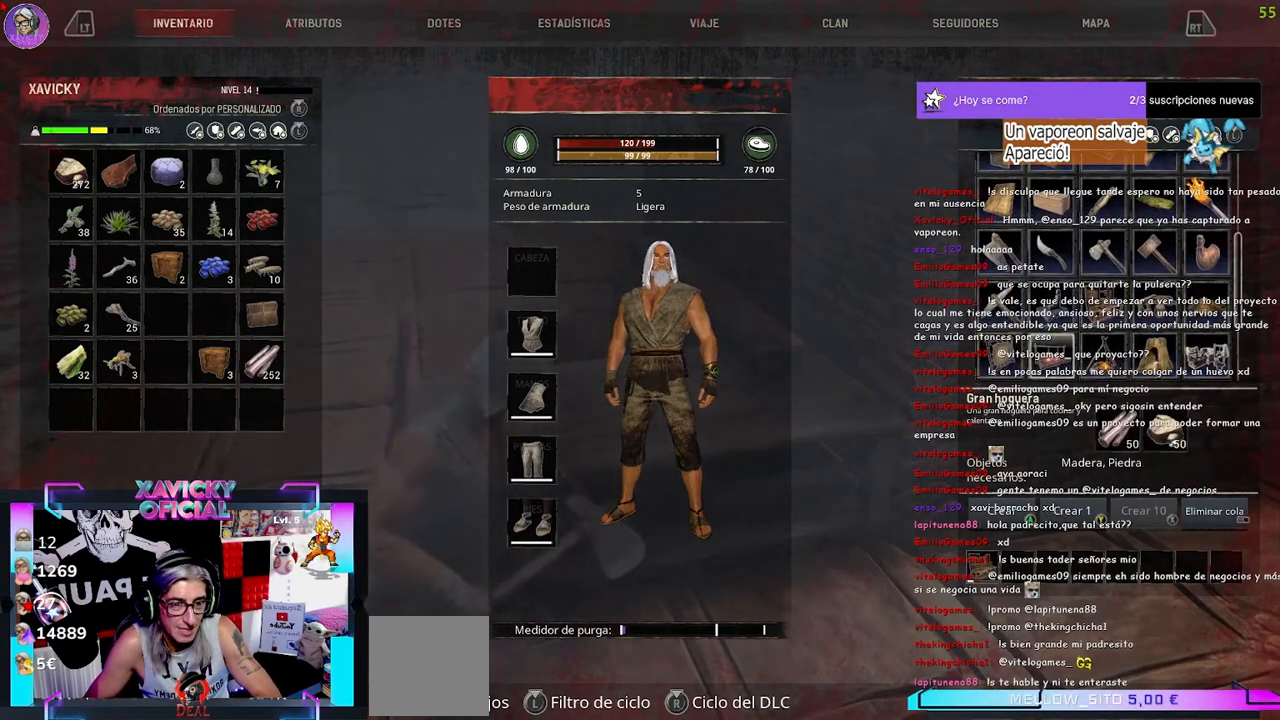
{"buttons": [], "left_stick": "center", "right_stick": "center", "events": []}
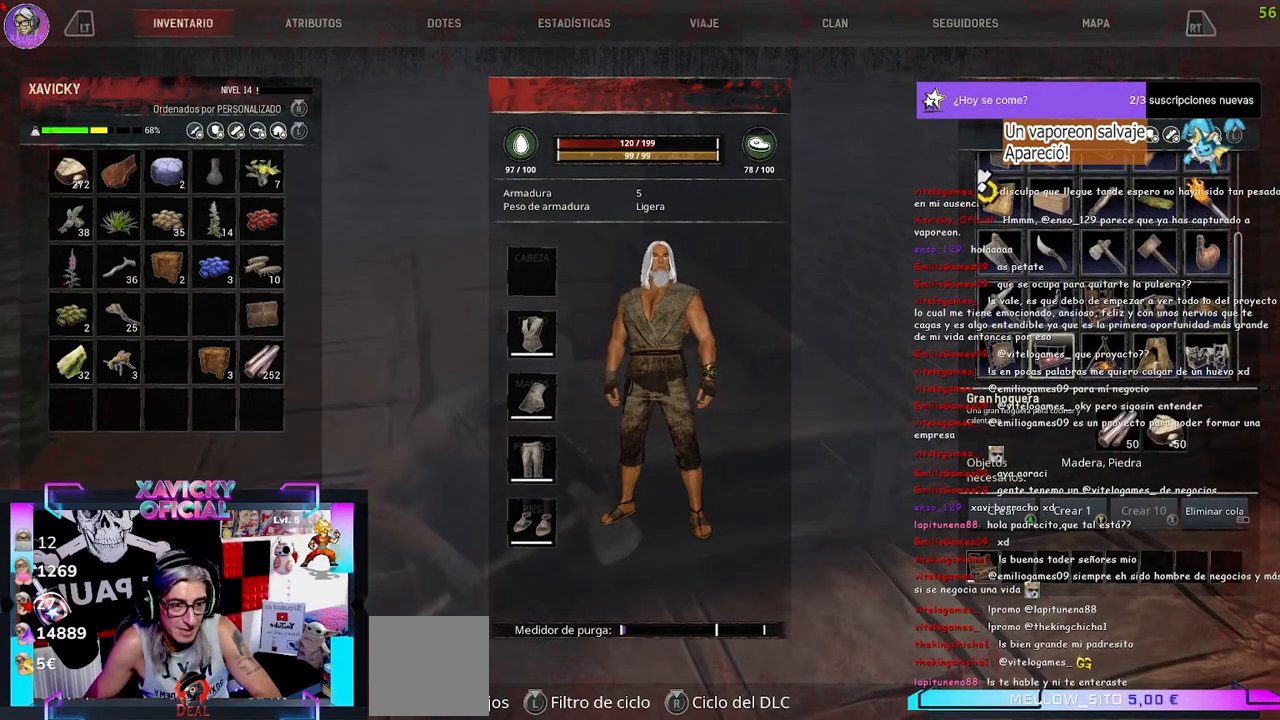
{"buttons": [], "left_stick": "center", "right_stick": "center", "events": [[267, "Y", "down"], [400, "Y", "up"]]}
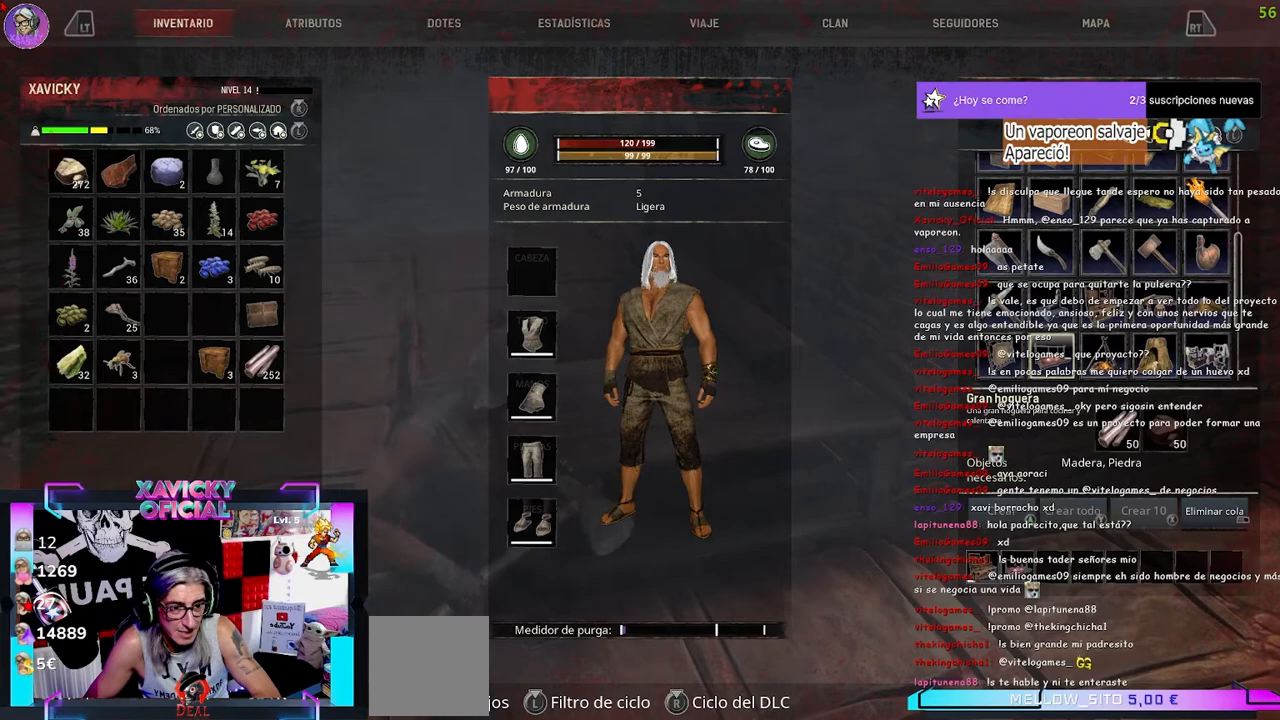
{"buttons": [], "left_stick": "center", "right_stick": "center", "events": []}
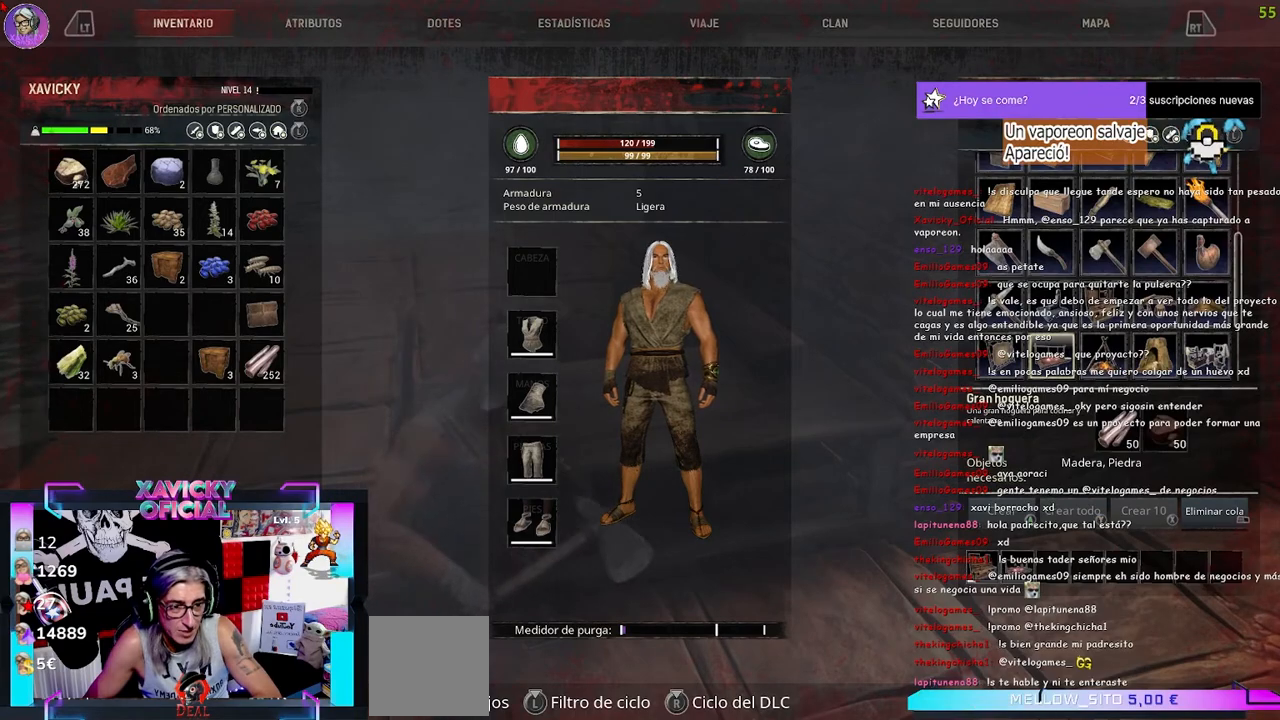
{"buttons": [], "left_stick": "center", "right_stick": "center", "events": []}
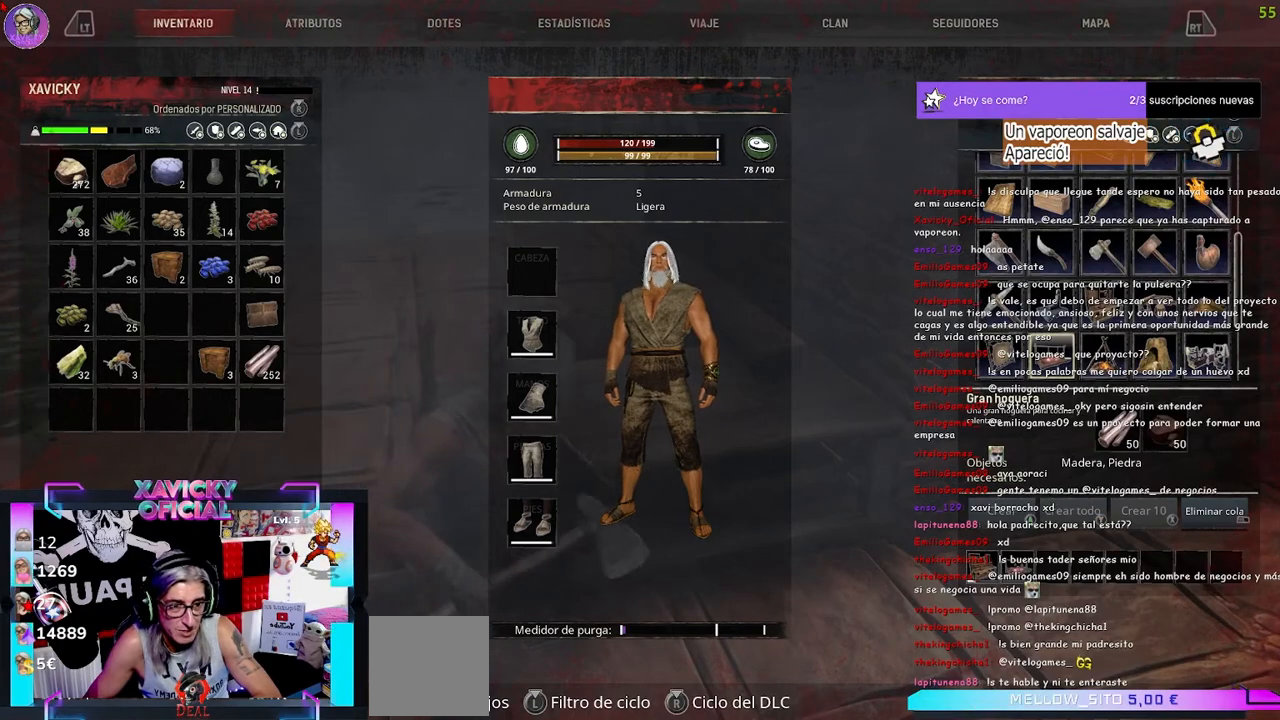
{"buttons": [], "left_stick": "center", "right_stick": "center", "events": [[133, "DPAD_RIGHT", "down"], [267, "DPAD_RIGHT", "up"], [333, "DPAD_RIGHT", "down"], [433, "DPAD_RIGHT", "up"]]}
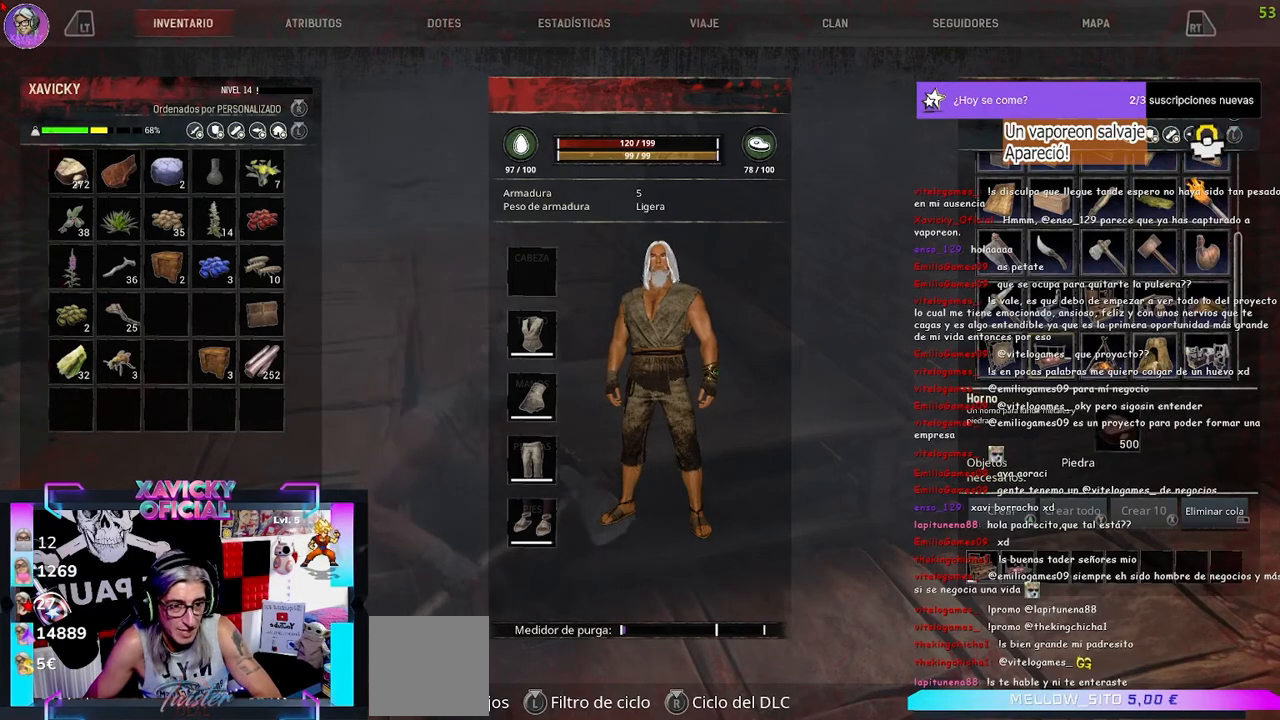
{"buttons": ["DPAD_RIGHT"], "left_stick": "center", "right_stick": "center", "events": [[500, "DPAD_RIGHT", "down"]]}